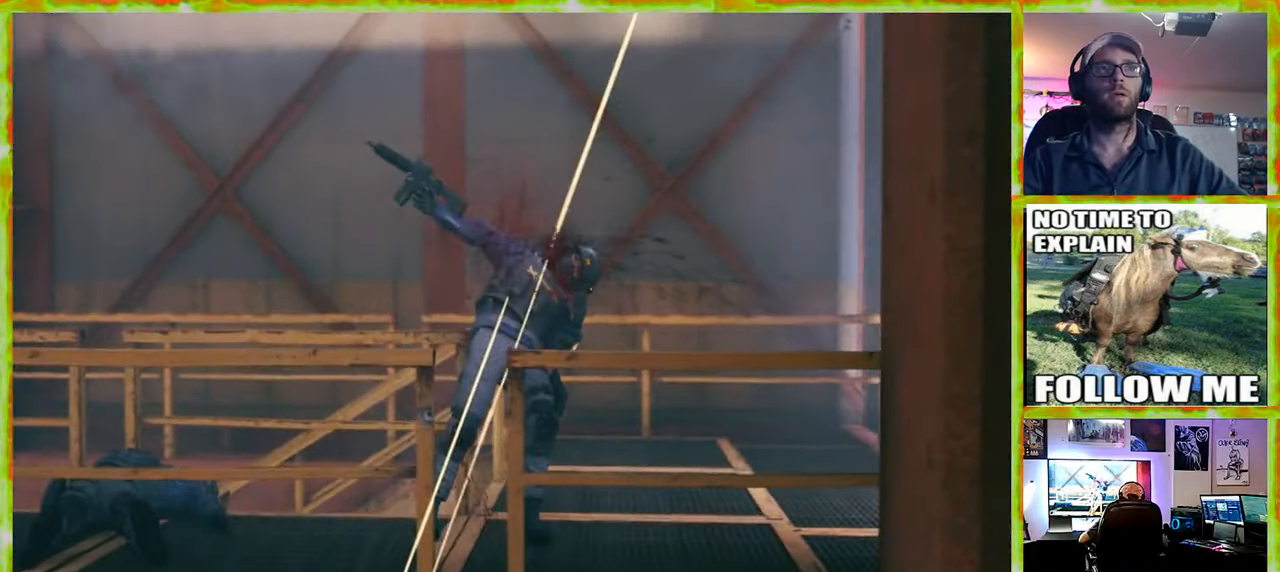
Gameplay with keyboard and mouse; each line is a JSON object with the keys and mouse buttons held at the frame after it. "events" lists presses ("down") and releases ("up") of "1", "2", "3", "4", "5", "a", "alt", "c", "caps_lock", "ctrl", "d", "e", "f", "g", "q", "r", "s", "shift", "space", "t", "tab", "v", "w", "x", "z" and "mouse_wheel" between this image and that frame as [ms after this image, input, new state], when the widget could be followed in between. "mouse_wheel" = the "wheel" button of the "mouse" list. No other keys are recorded. "wheel" means that the mouse wheel is clicked or scrolled. Not read: mouse_move.
{"keys": ["w"], "mouse": [], "events": []}
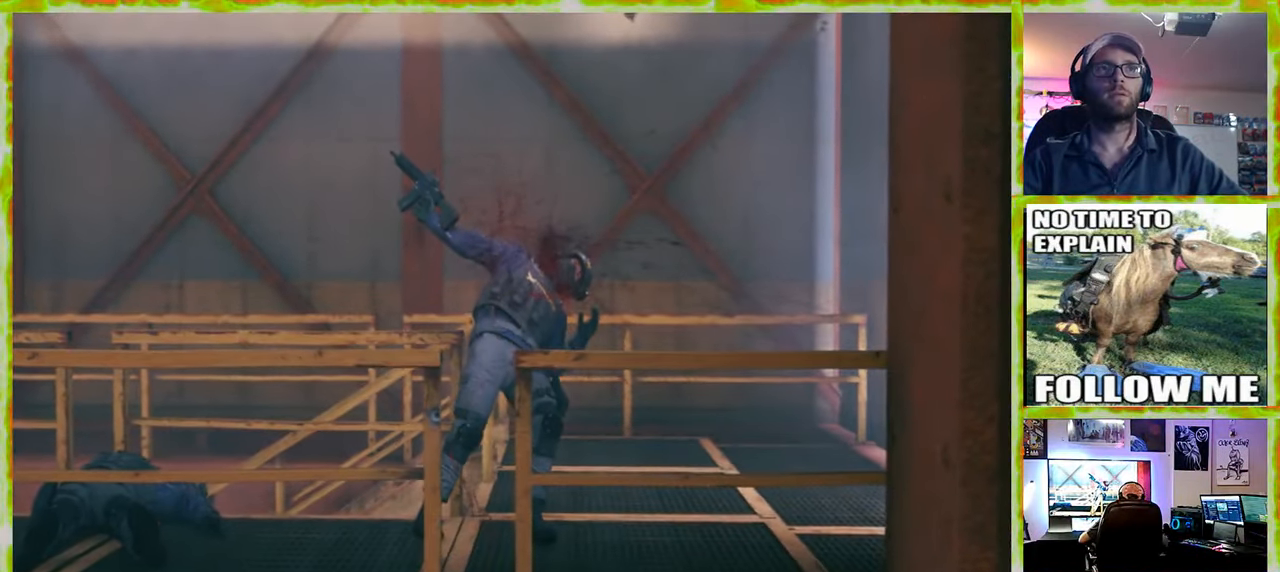
{"keys": [], "mouse": [], "events": [[150, "w", "up"]]}
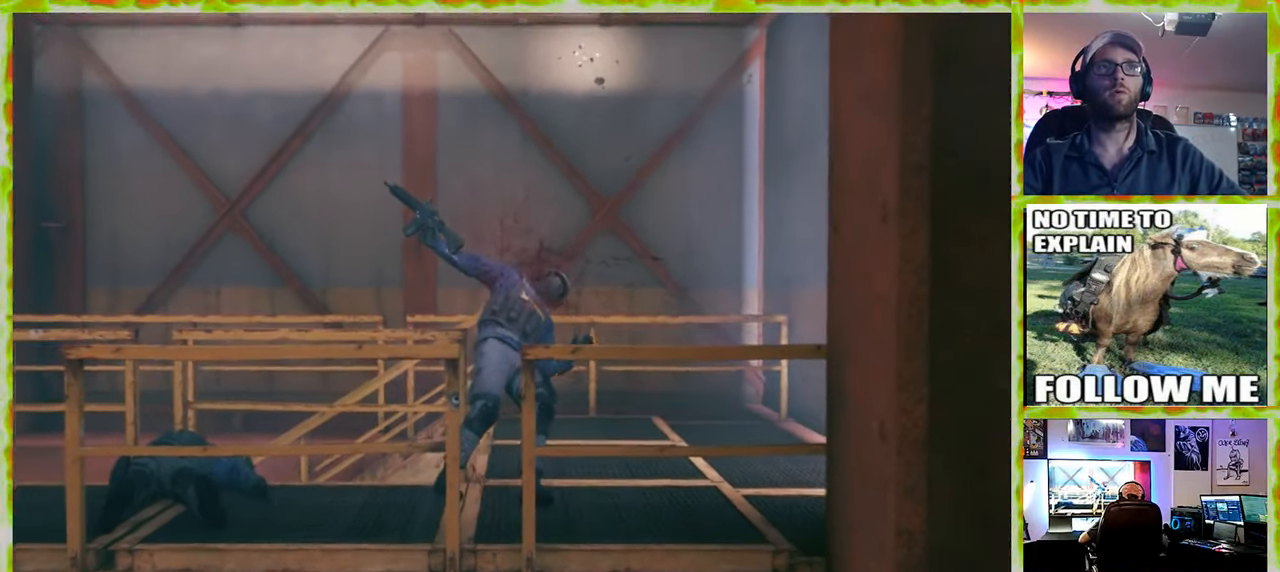
{"keys": [], "mouse": [], "events": []}
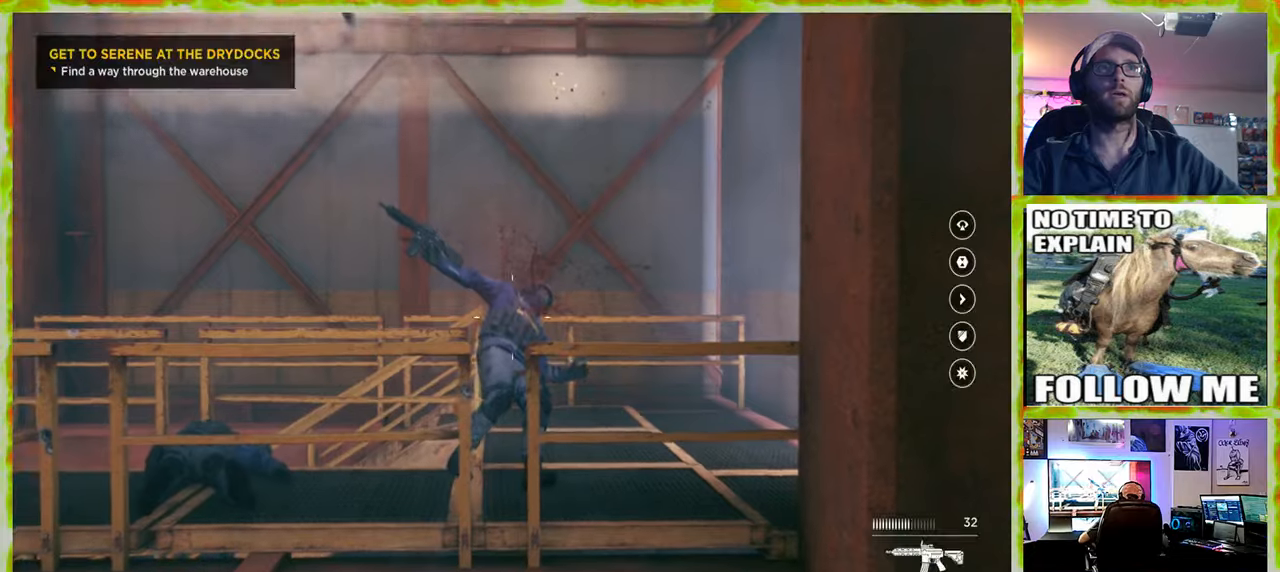
{"keys": [], "mouse": [], "events": []}
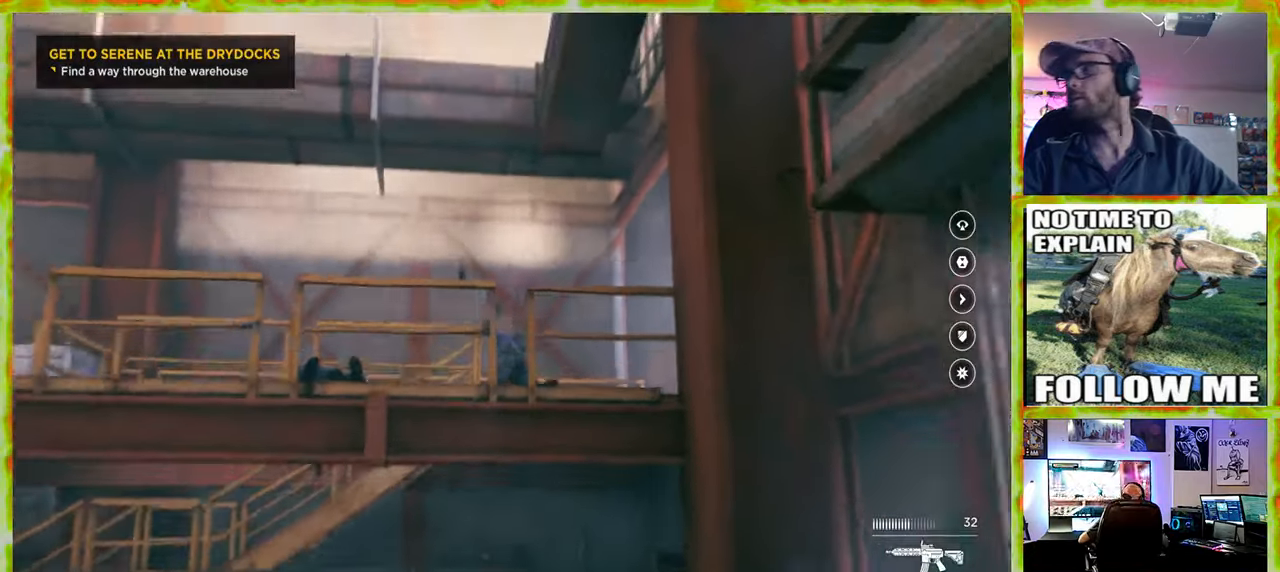
{"keys": [], "mouse": [], "events": []}
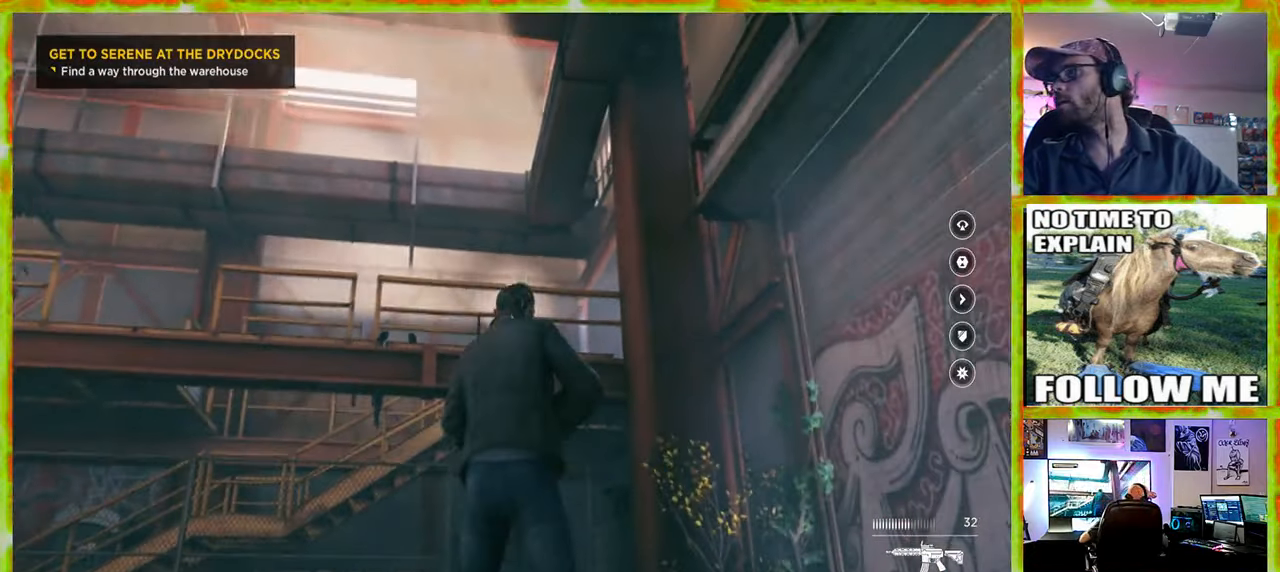
{"keys": ["w"], "mouse": [], "events": [[350, "w", "down"]]}
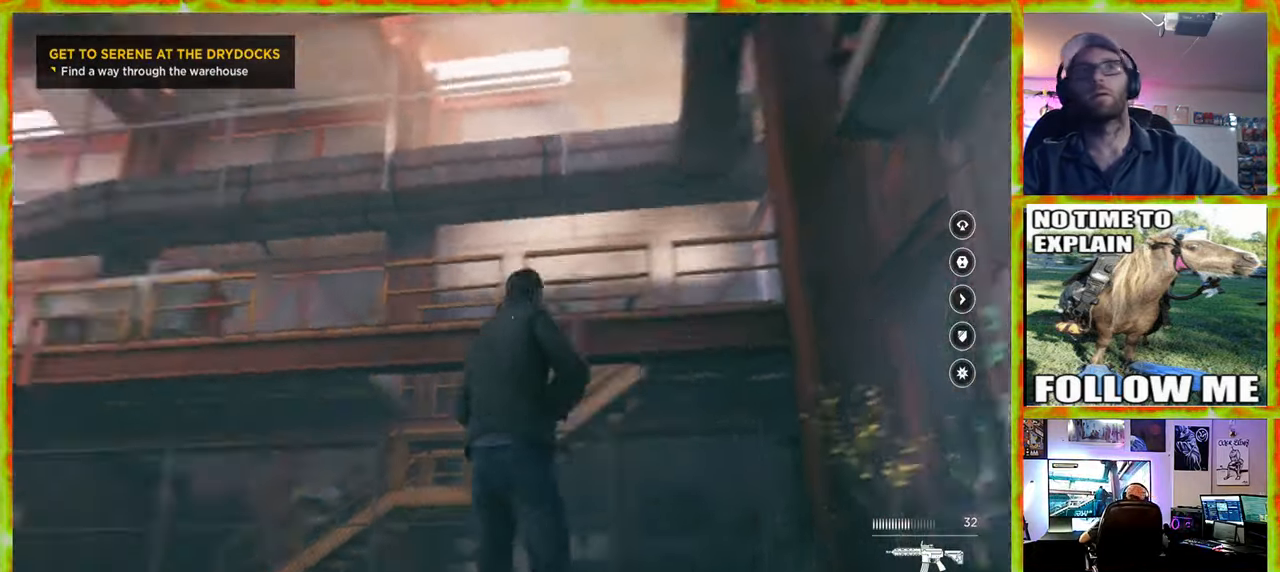
{"keys": ["d", "w"], "mouse": [], "events": [[400, "d", "down"]]}
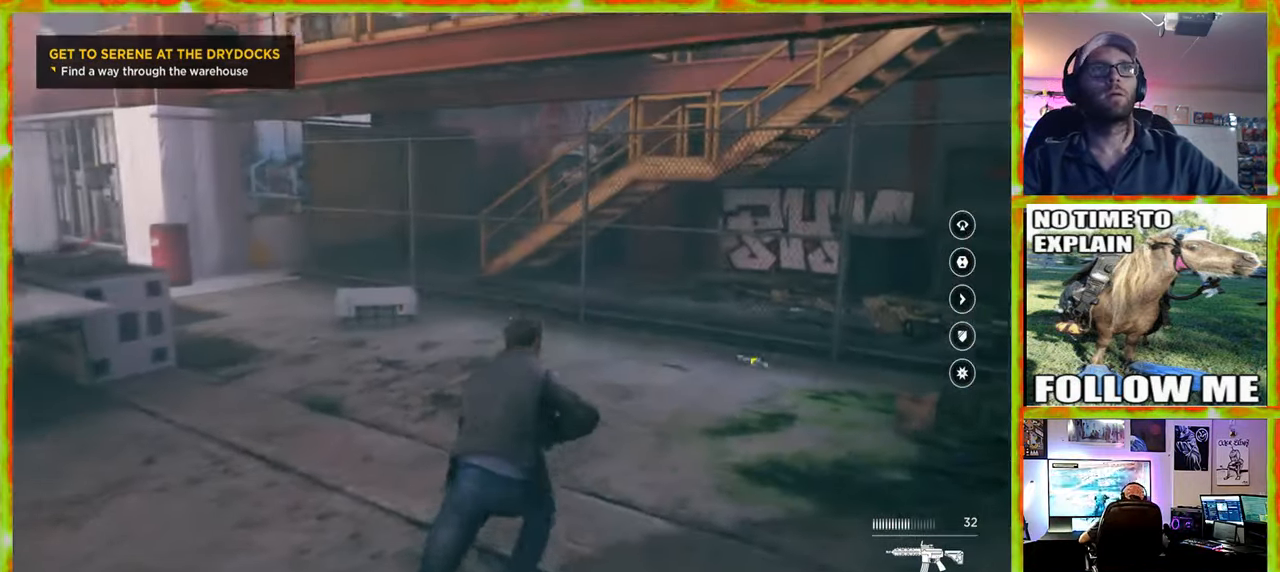
{"keys": ["w"], "mouse": [], "events": [[50, "d", "up"]]}
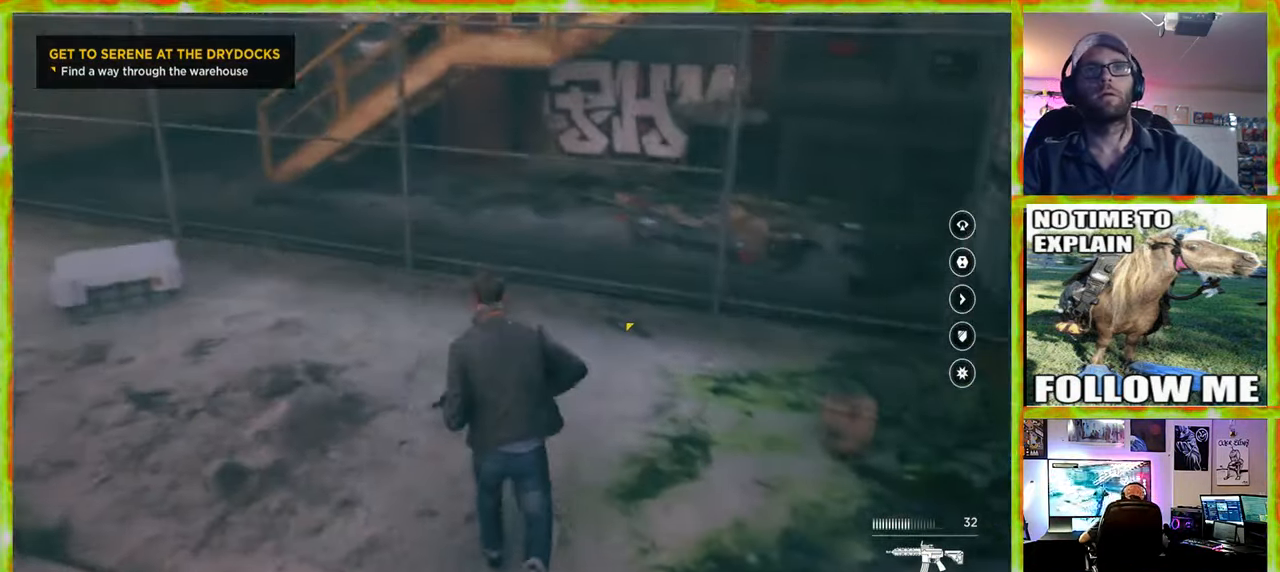
{"keys": ["d"], "mouse": [], "events": [[400, "d", "down"], [433, "w", "up"]]}
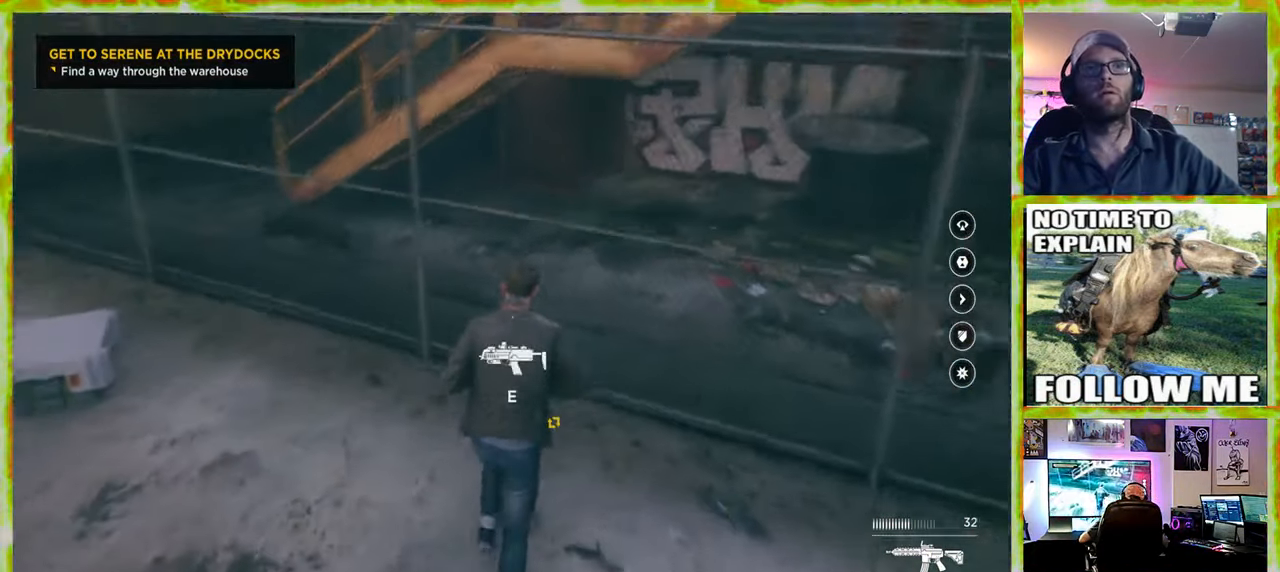
{"keys": ["a", "s"], "mouse": [], "events": [[217, "a", "down"], [367, "s", "down"], [400, "d", "up"]]}
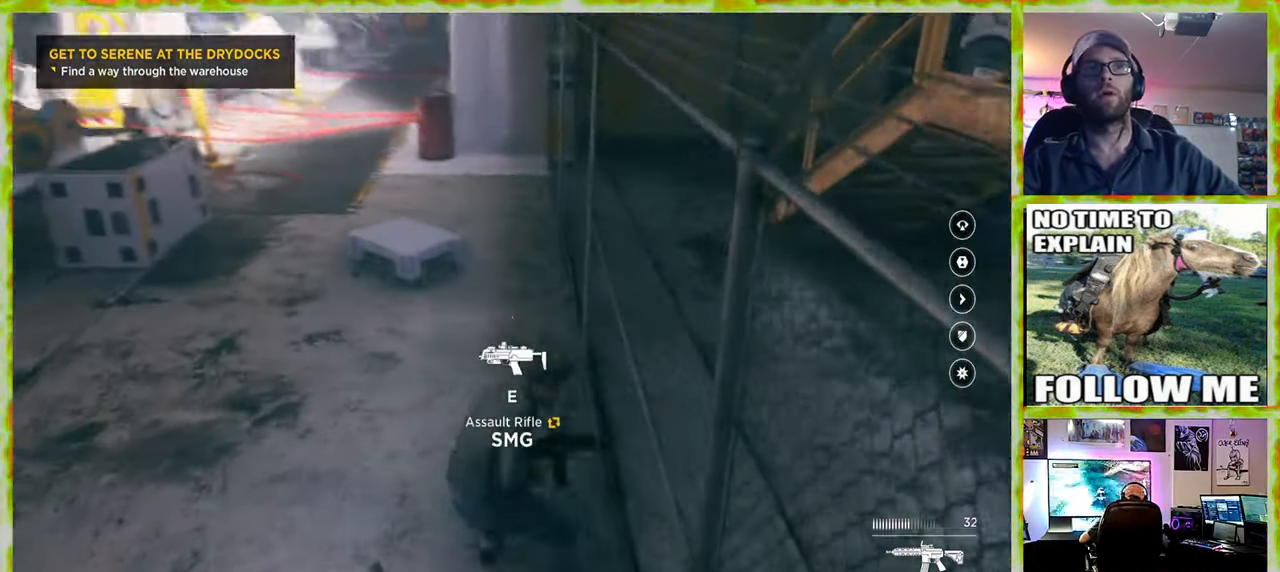
{"keys": ["a"], "mouse": [], "events": [[183, "s", "up"]]}
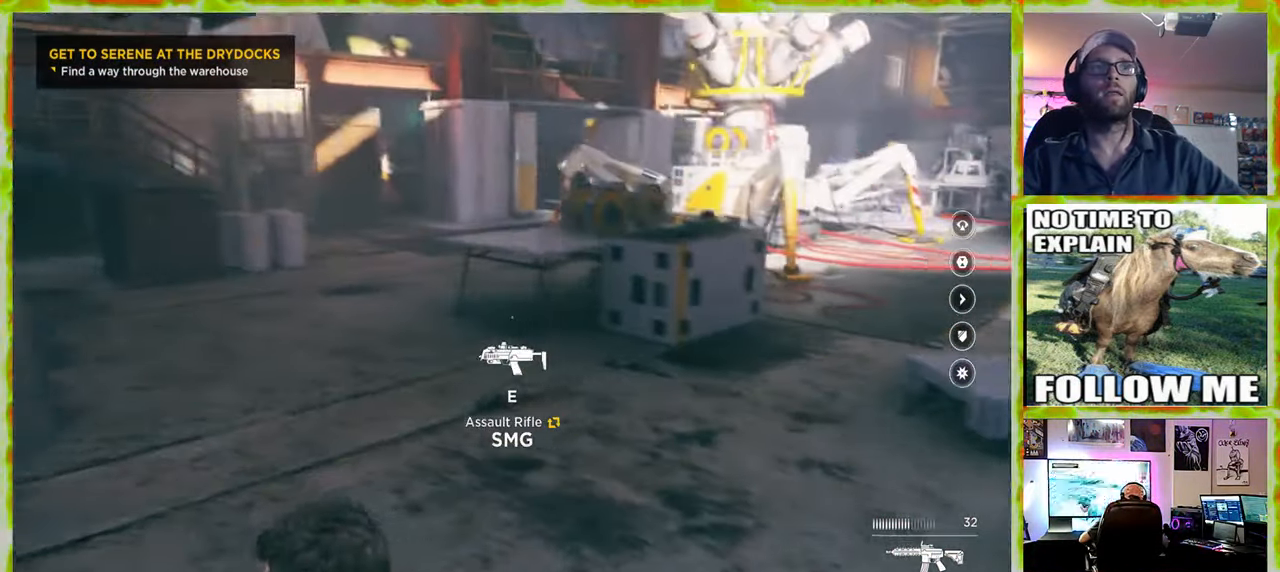
{"keys": ["w"], "mouse": [], "events": [[150, "w", "down"], [300, "a", "up"]]}
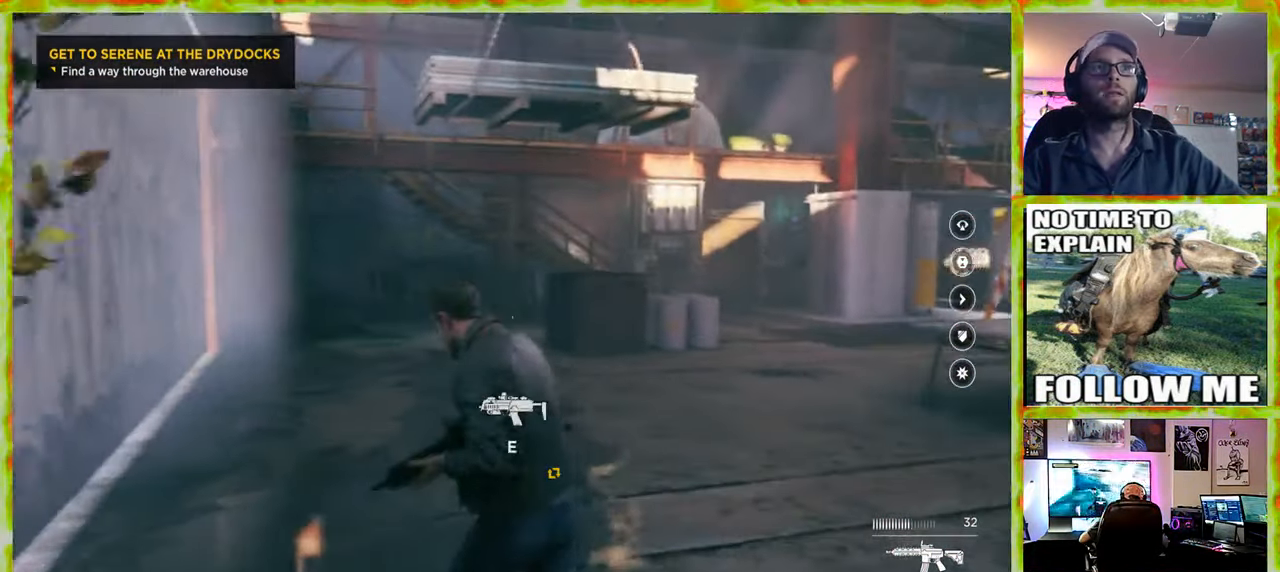
{"keys": ["w"], "mouse": [], "events": [[217, "d", "down"], [367, "d", "up"]]}
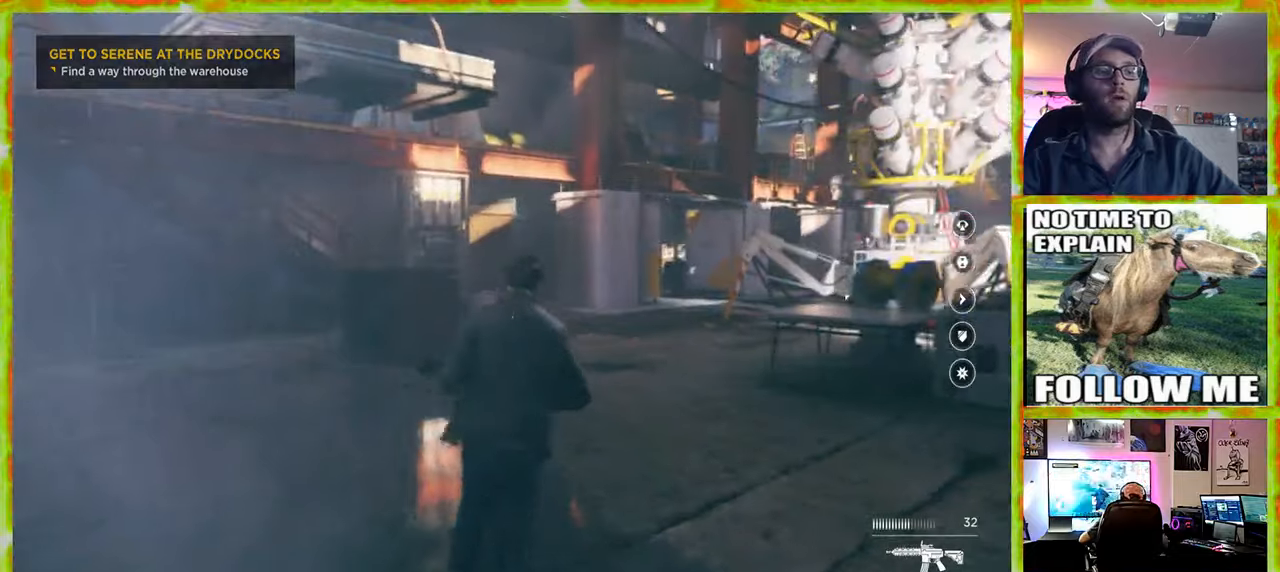
{"keys": ["w"], "mouse": [], "events": []}
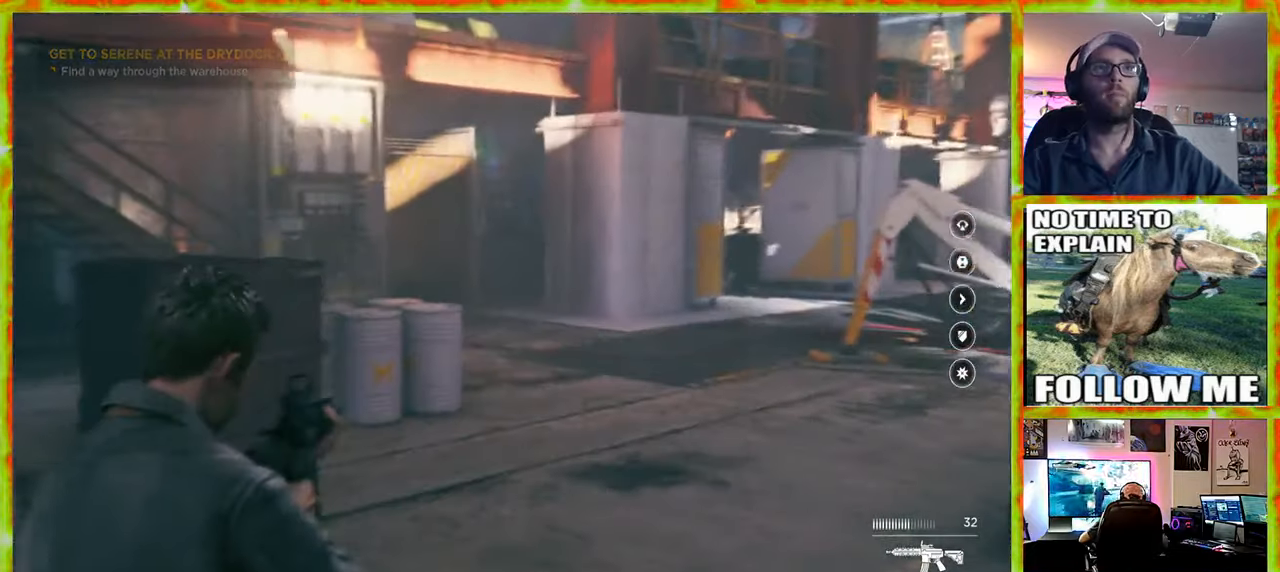
{"keys": ["w"], "mouse": [], "events": [[150, "r", "down"], [300, "r", "up"]]}
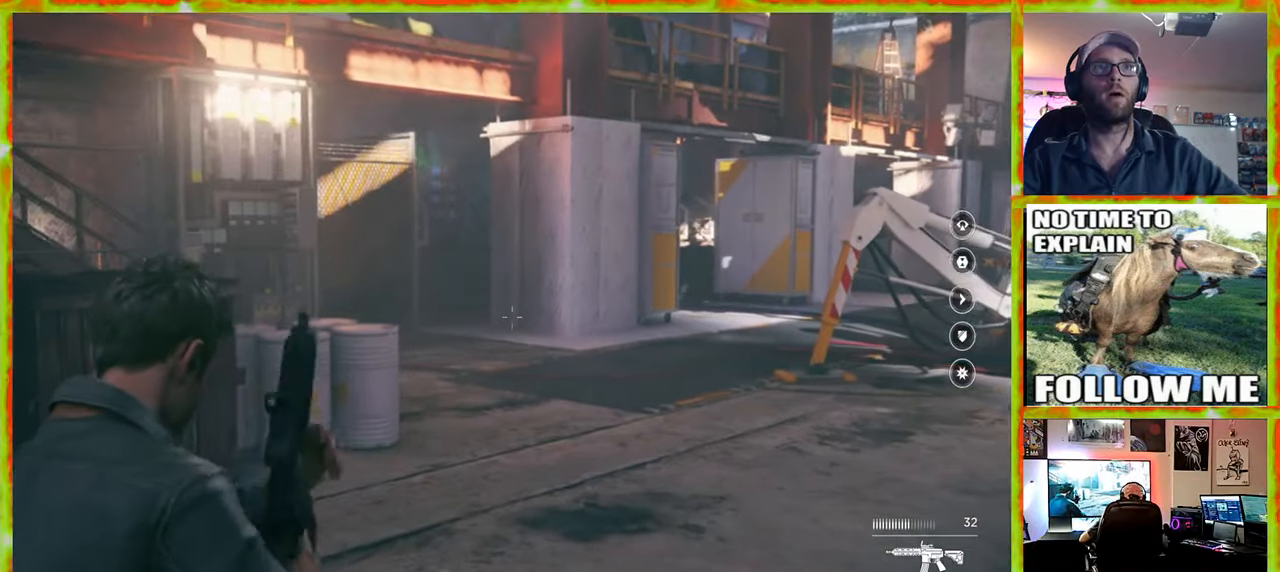
{"keys": ["w"], "mouse": [], "events": []}
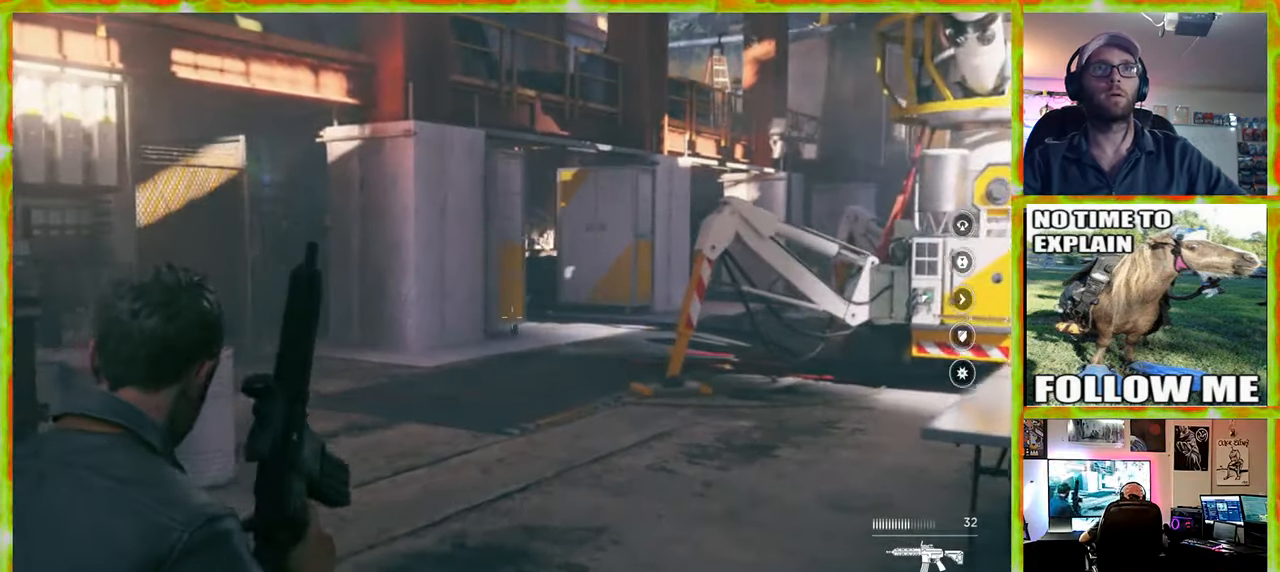
{"keys": ["a", "w"], "mouse": [], "events": [[467, "a", "down"]]}
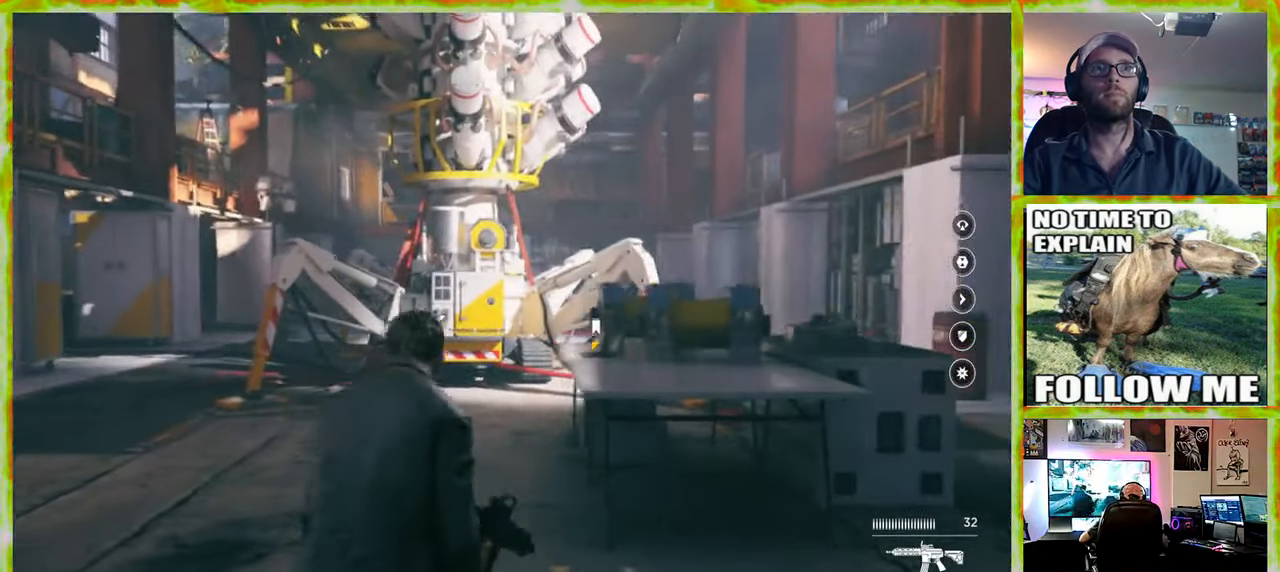
{"keys": ["w"], "mouse": [], "events": [[350, "a", "up"]]}
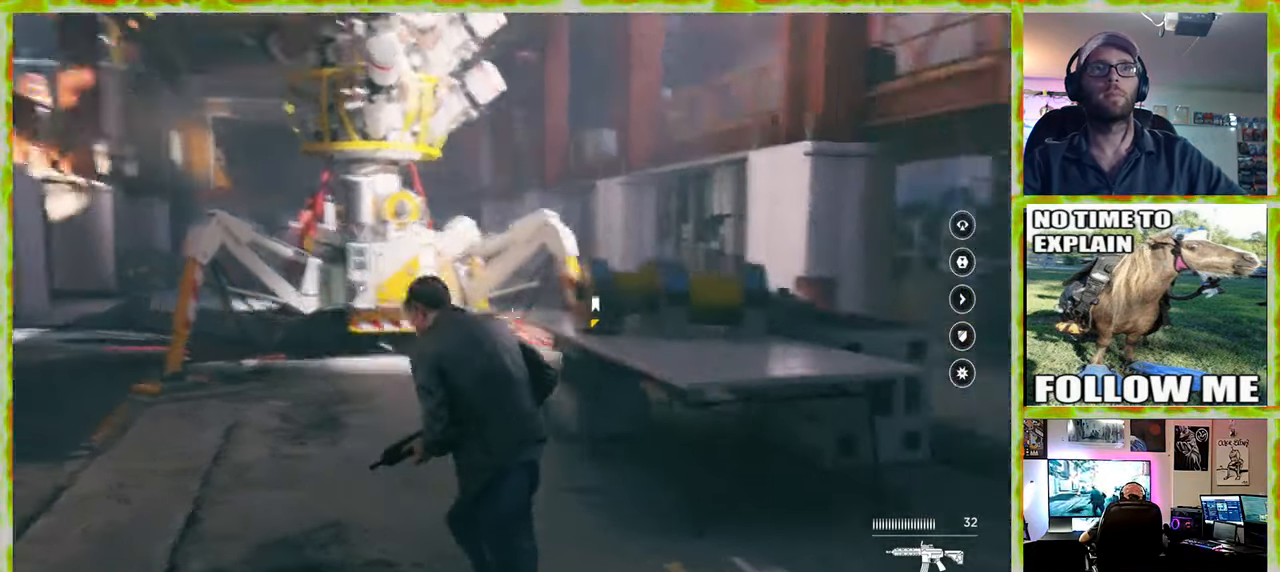
{"keys": ["w"], "mouse": [], "events": []}
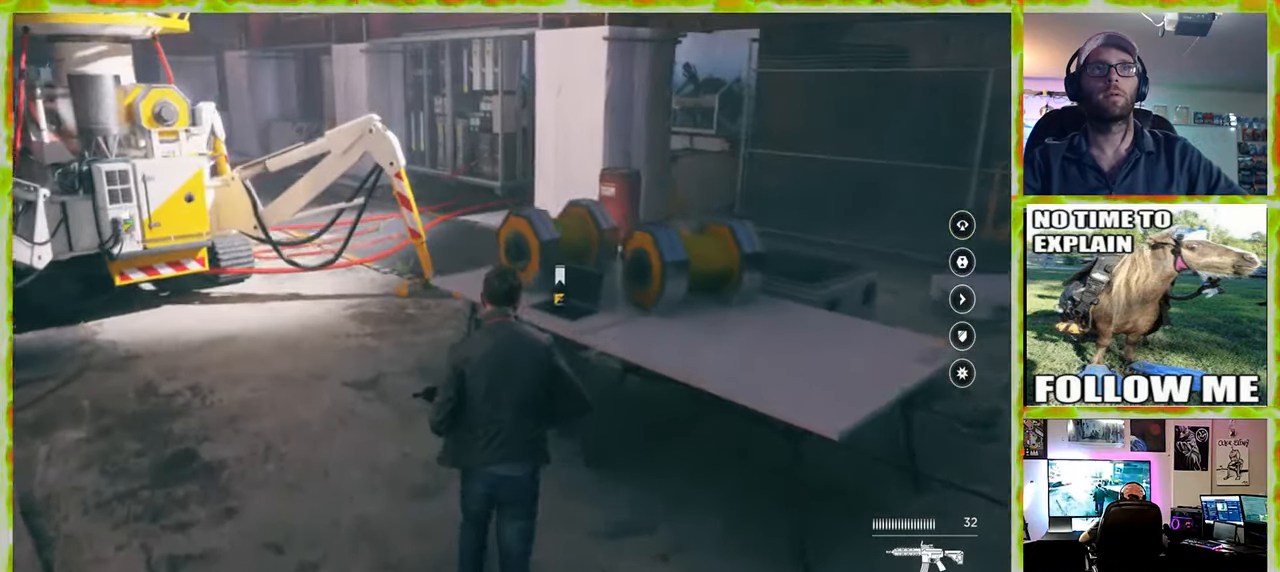
{"keys": [], "mouse": [], "events": [[150, "e", "down"], [150, "w", "up"], [284, "e", "up"]]}
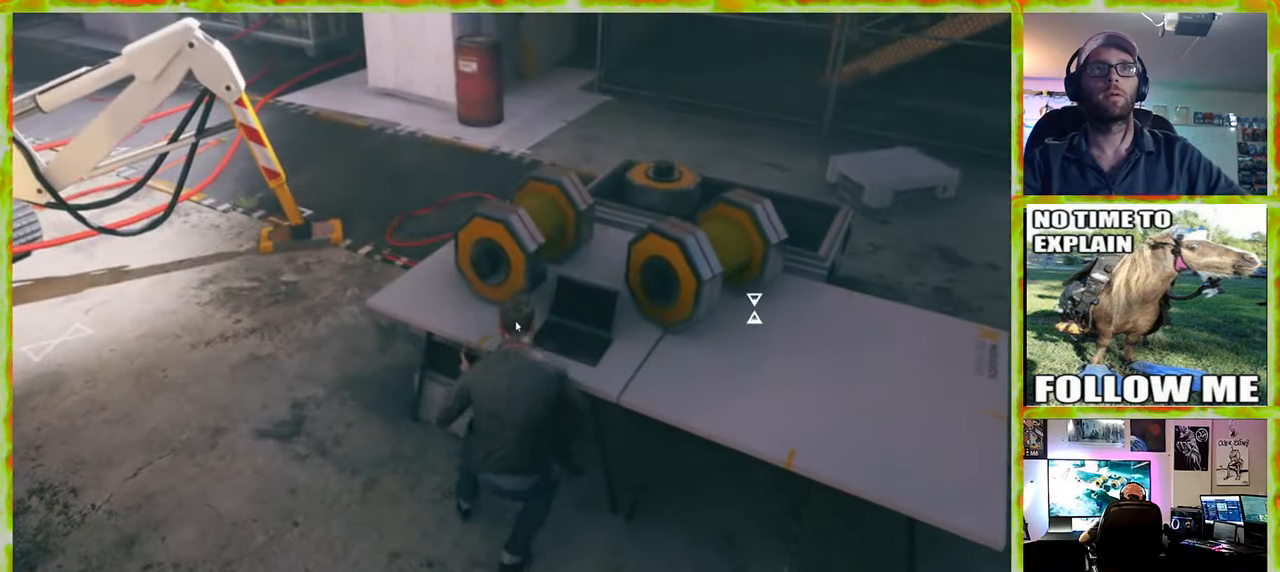
{"keys": [], "mouse": [], "events": []}
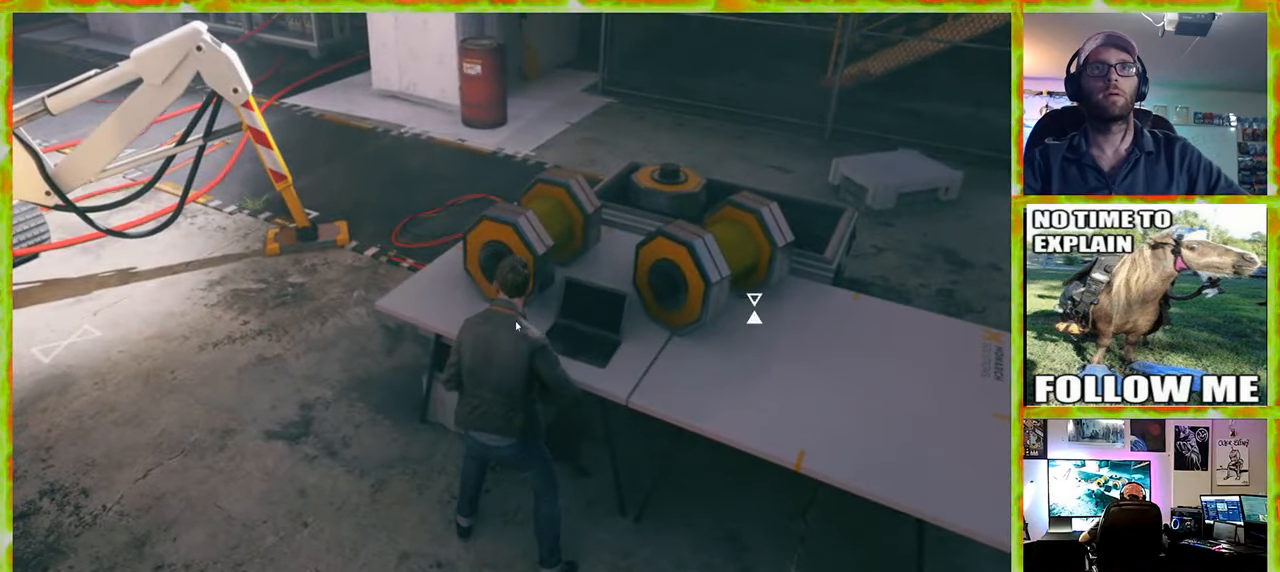
{"keys": [], "mouse": [], "events": []}
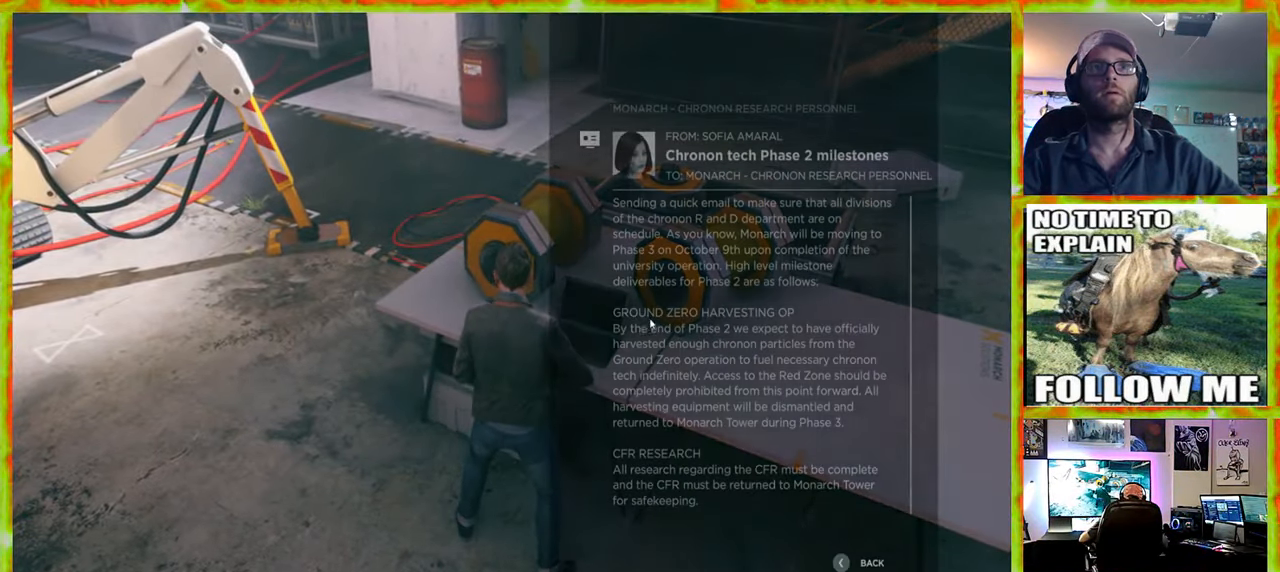
{"keys": [], "mouse": [], "events": []}
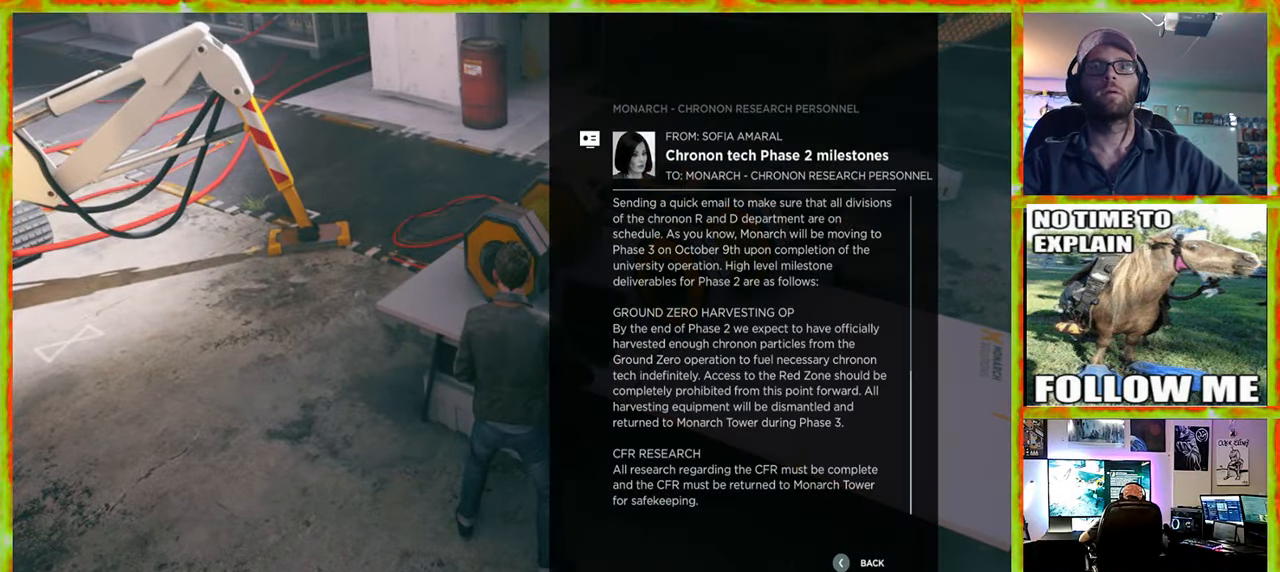
{"keys": [], "mouse": [], "events": []}
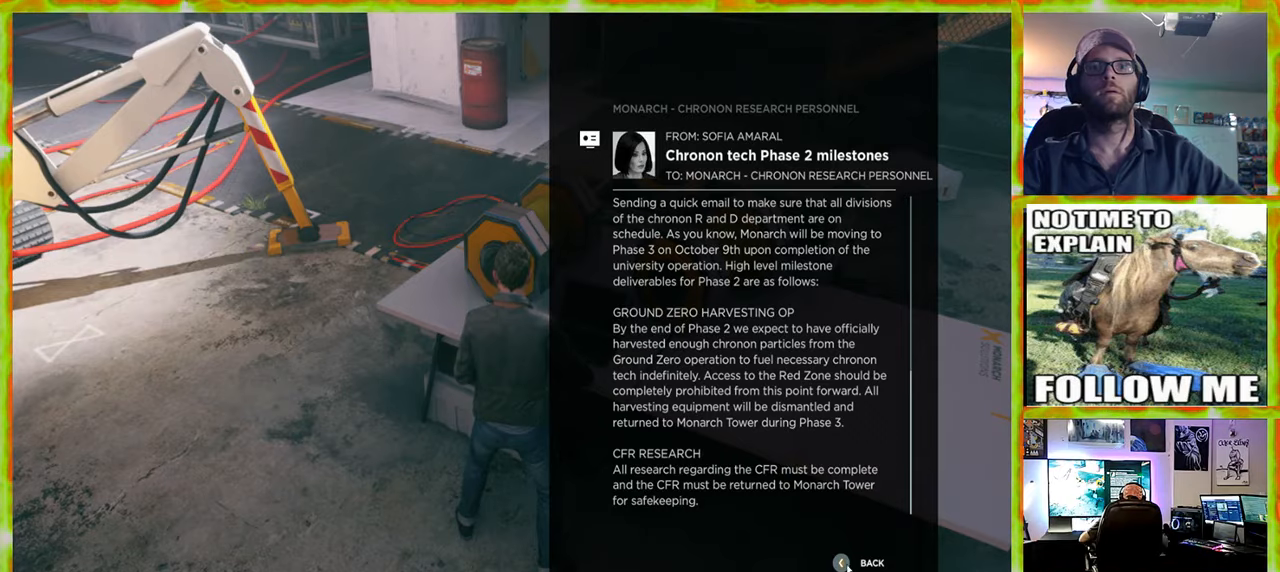
{"keys": ["a"], "mouse": [], "events": [[366, "a", "down"]]}
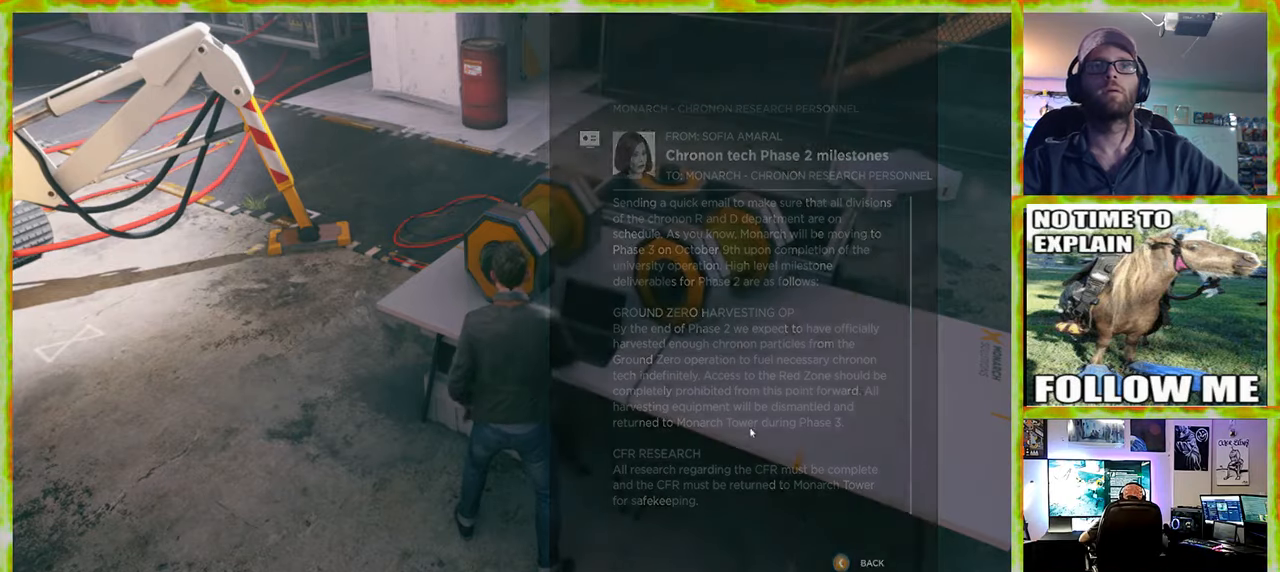
{"keys": ["a", "w"], "mouse": [], "events": [[333, "w", "down"]]}
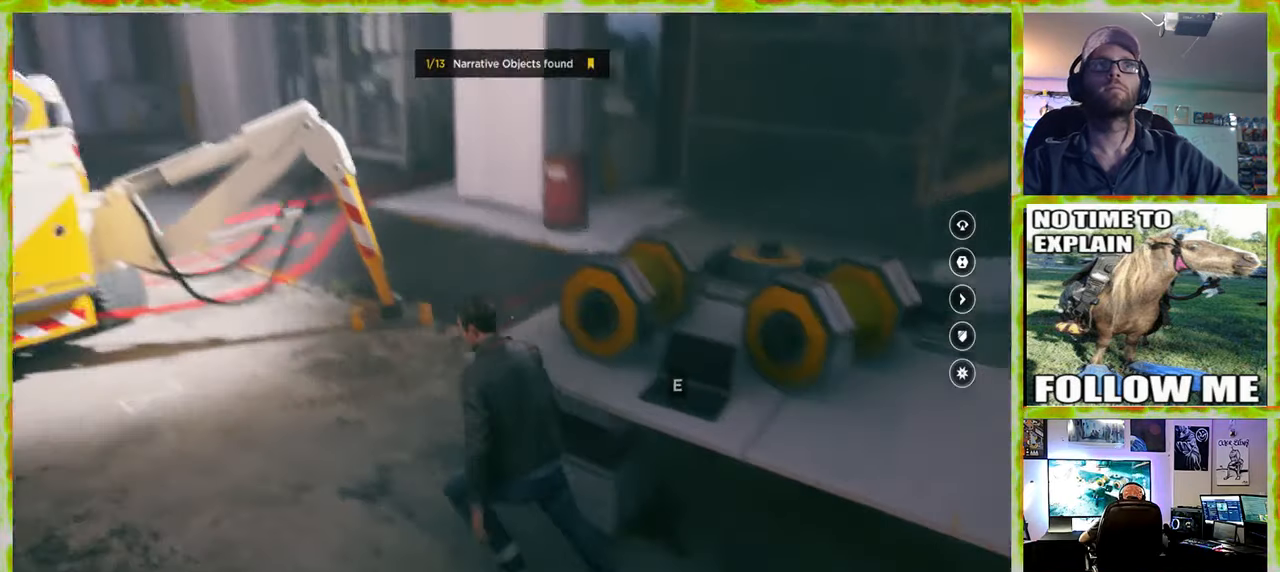
{"keys": ["d", "w"], "mouse": [], "events": [[66, "a", "up"], [433, "d", "down"]]}
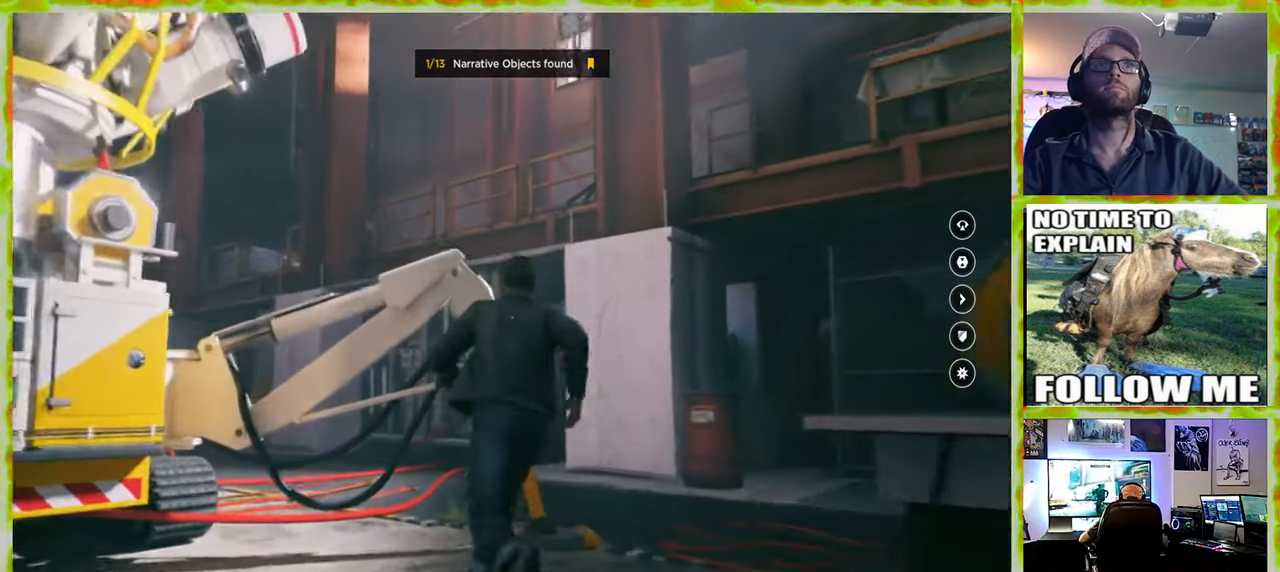
{"keys": [], "mouse": [], "events": [[133, "d", "up"], [316, "w", "up"]]}
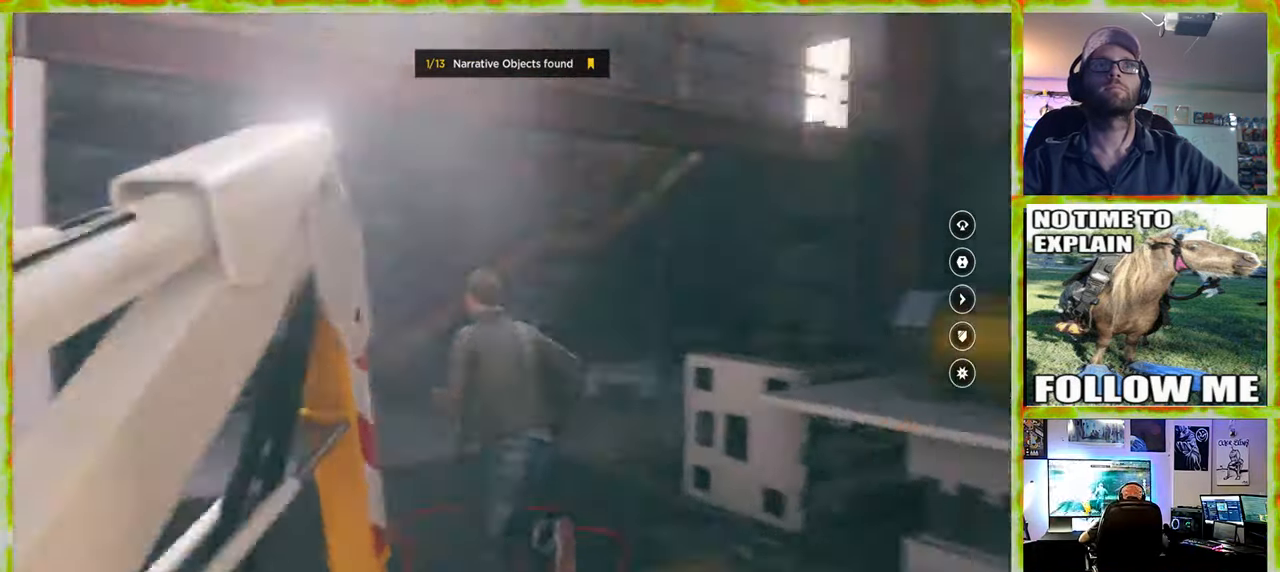
{"keys": ["d", "w"], "mouse": [], "events": [[416, "d", "down"], [416, "w", "down"]]}